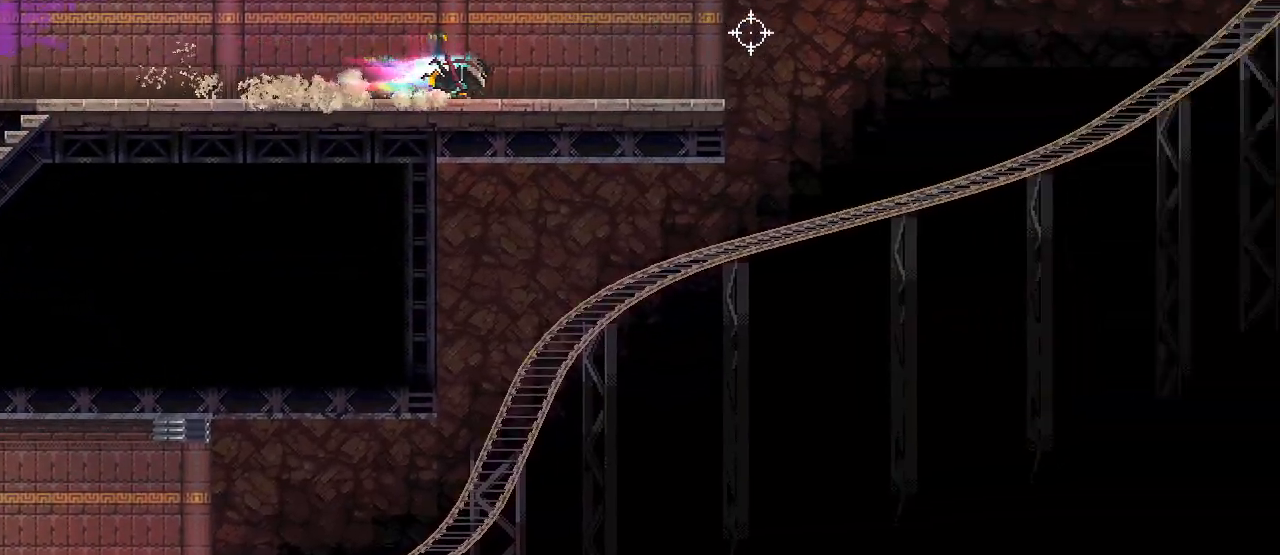
Gameplay with keyboard and mouse; each line is a JSON object with the keys and mouse buttons held at the frame after it. "events" lists presses ("down") and releases ("up") of ".", "/", "0", "1", "2", "3", "4", "5", "6", "7", "8", "9", "a", "alt_l", "alt_r", "b", "backslash", "backspace", "c", "caps_lock", "comma", "ctrl_l", "ctrl_r", "d", "e", "equals", "escape", "f", "f1", "f10", "f11", "f12", "f2", "f3", "f4", "f5", "f6", "f7", "f8", "f9", "g", "h", "i", "j", "k", "l", "lbracket", "m", "minus", "n", "o", "p", "q", "quote", "r", "rbracket", "return", "s", "semicolon", "shift_l", "shift_r", "space", "super", "t", "tab", "tilde", "u", "v", "w", "x", "y", "z", "mouse_left", "mouse_wheel", "mouse_right", "mouse_mb4" and "mouse_mb5" between this image and that frame as [ms after this image, input, new state], when the widget could be followed in between. "mouse_left", "mouse_wheel", "mouse_right", "mouse_mb4", "mouse_mb5" = the "left", "wheel", "right", "mb4", "mb5" buttons of the "mouse" list. No other keys are recorded. "wheel" means that the mouse wheel is clicked or scrolled. Mouse movement is not recorded.
{"keys": ["d"], "mouse": [], "events": [[317, "d", "down"], [417, "s", "up"]]}
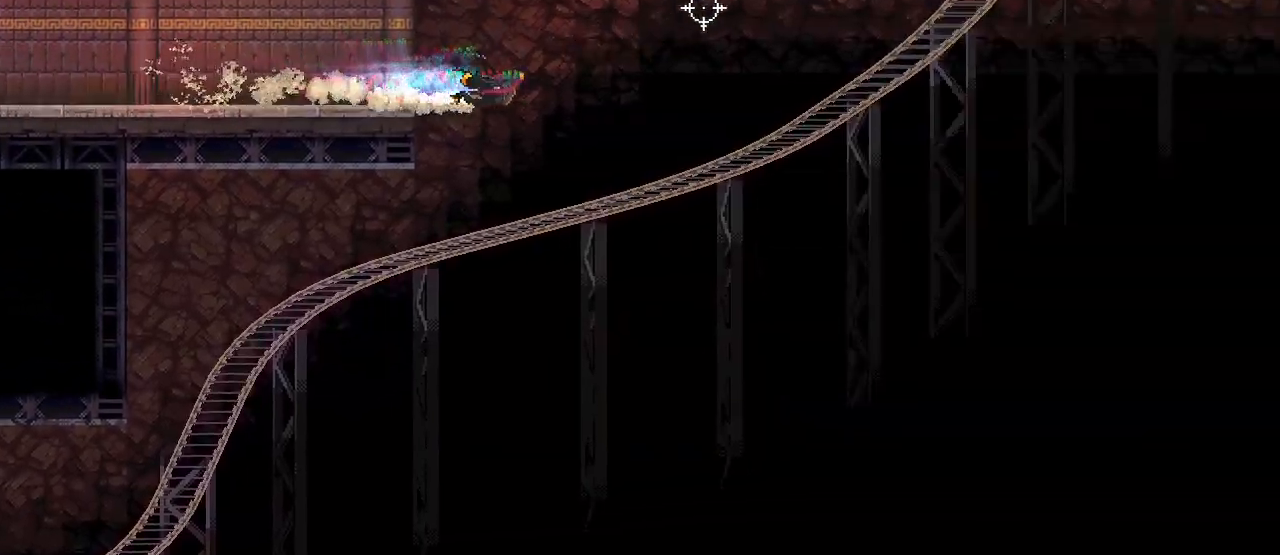
{"keys": ["d", "w"], "mouse": [], "events": [[50, "w", "down"]]}
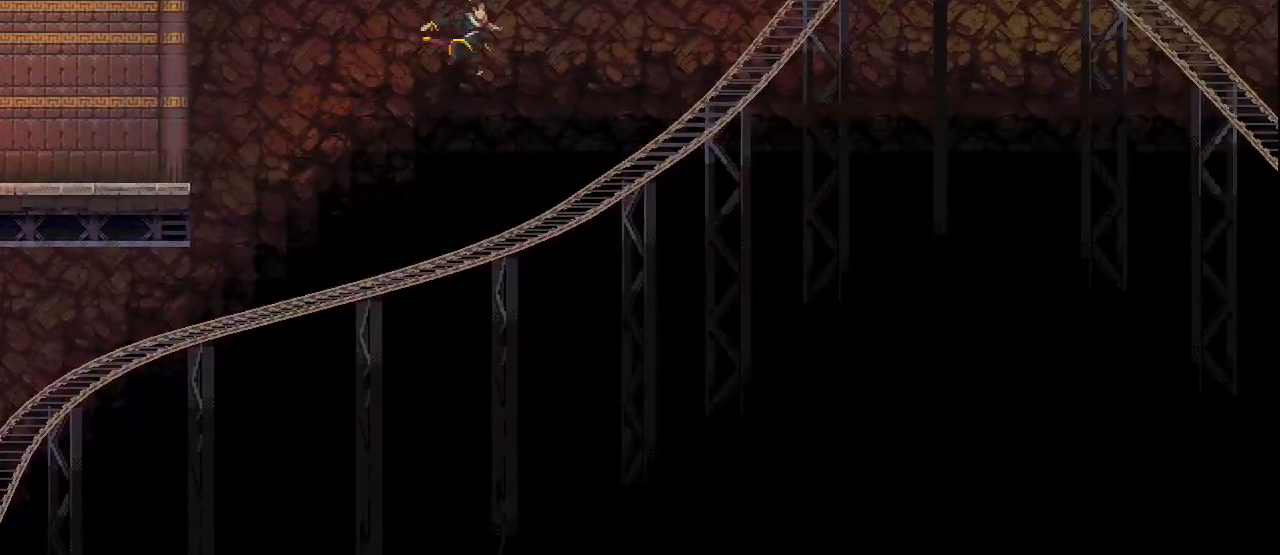
{"keys": ["d", "w"], "mouse": [], "events": [[267, "mouse_left", "down"], [417, "mouse_left", "up"]]}
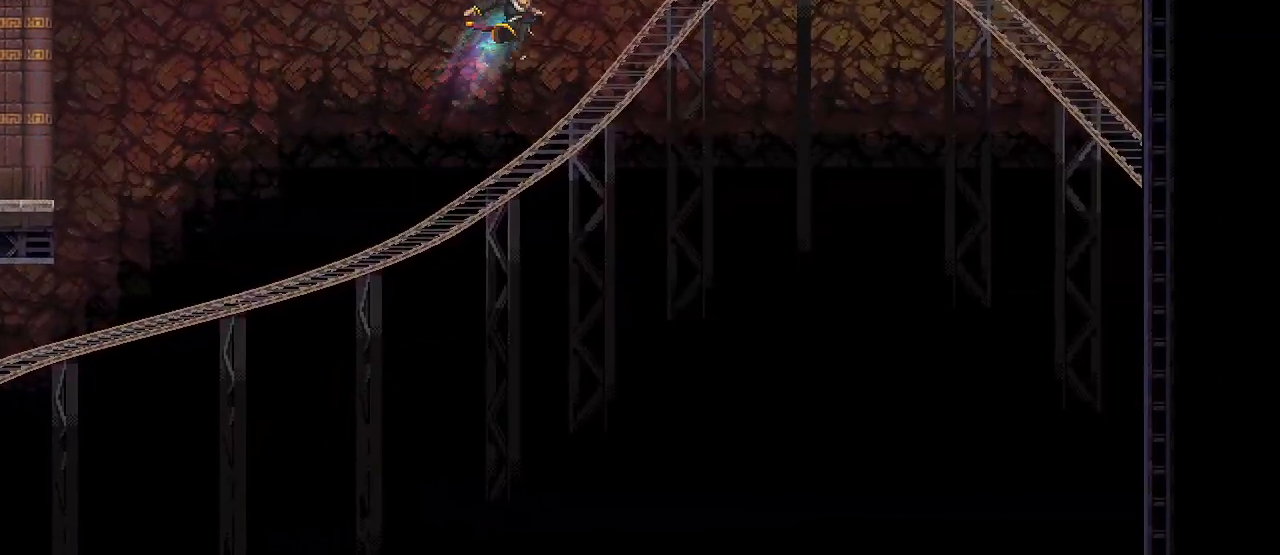
{"keys": ["a", "w"], "mouse": ["left"], "events": [[100, "a", "down"], [100, "d", "up"], [117, "mouse_left", "down"], [367, "mouse_left", "up"], [467, "mouse_left", "down"]]}
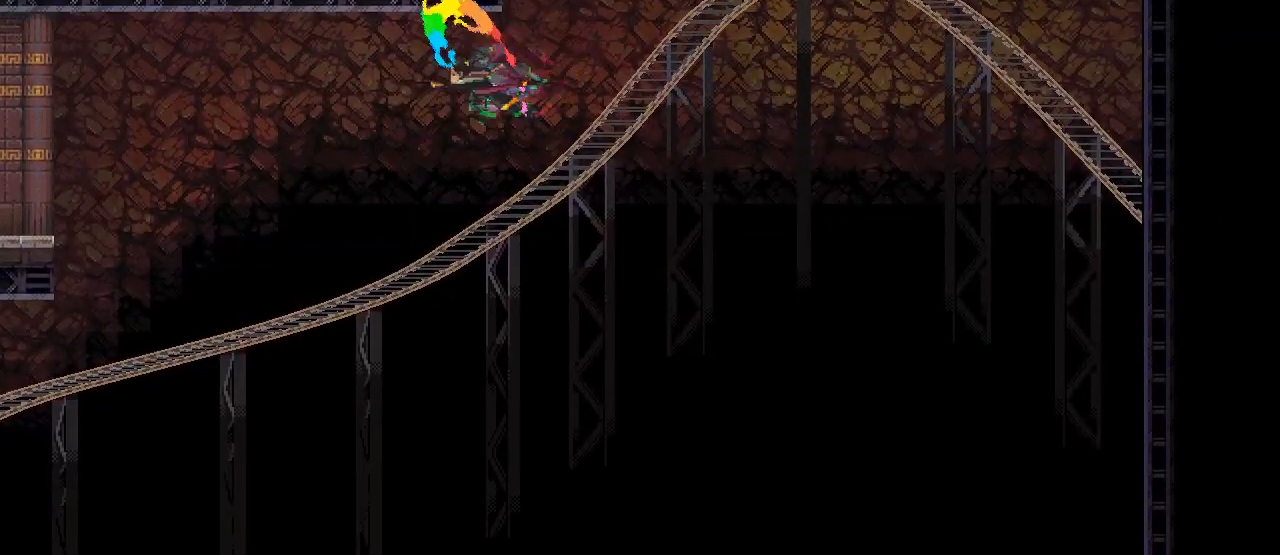
{"keys": ["a"], "mouse": [], "events": [[33, "w", "up"], [117, "mouse_left", "up"], [317, "mouse_left", "down"], [450, "mouse_left", "up"]]}
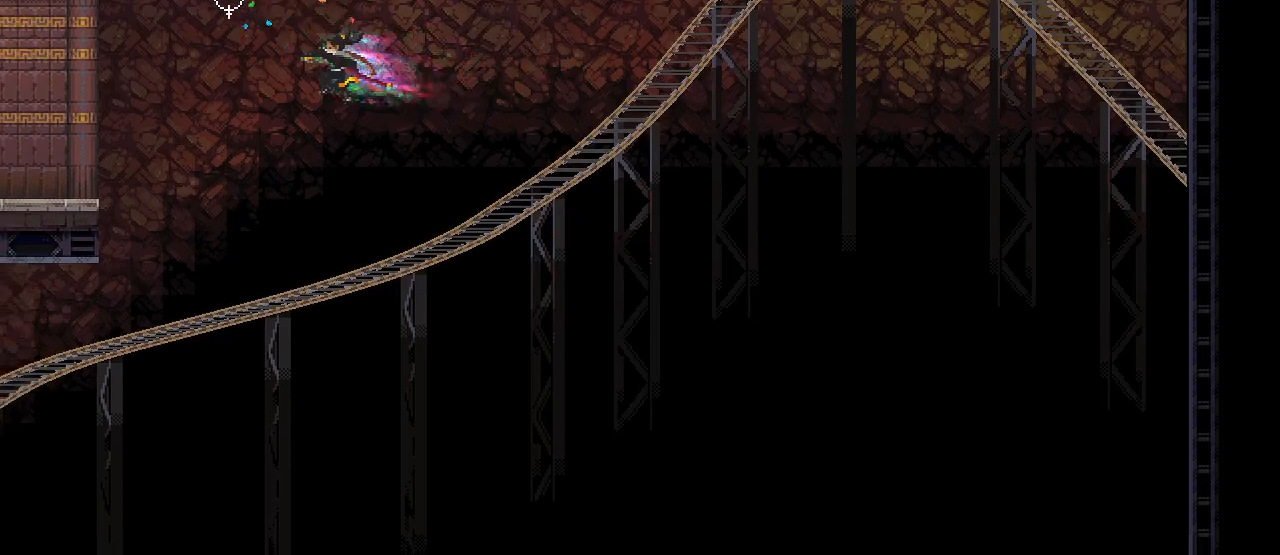
{"keys": ["a"], "mouse": [], "events": [[183, "mouse_left", "down"], [383, "mouse_left", "up"]]}
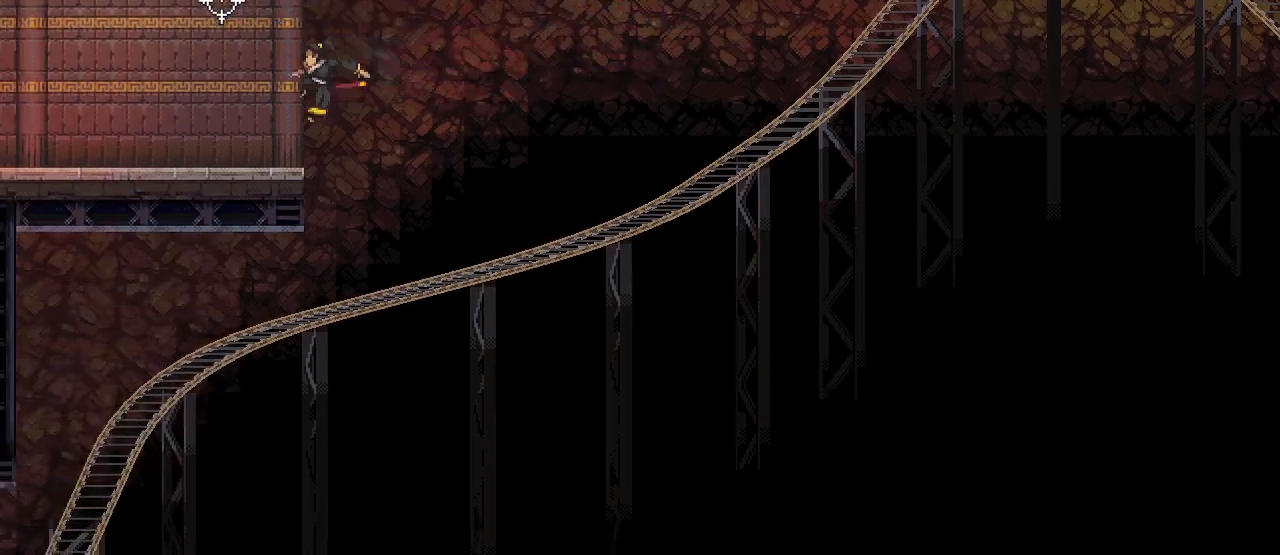
{"keys": ["d"], "mouse": [], "events": [[183, "a", "up"], [300, "s", "down"], [317, "d", "down"], [483, "s", "up"]]}
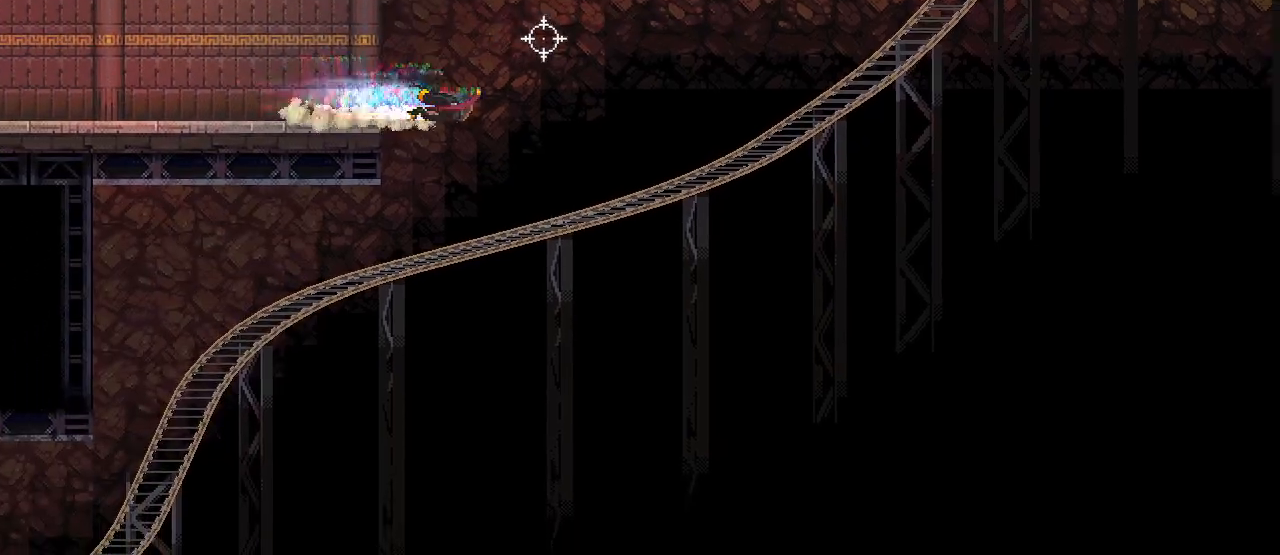
{"keys": ["d", "w"], "mouse": [], "events": [[83, "w", "down"]]}
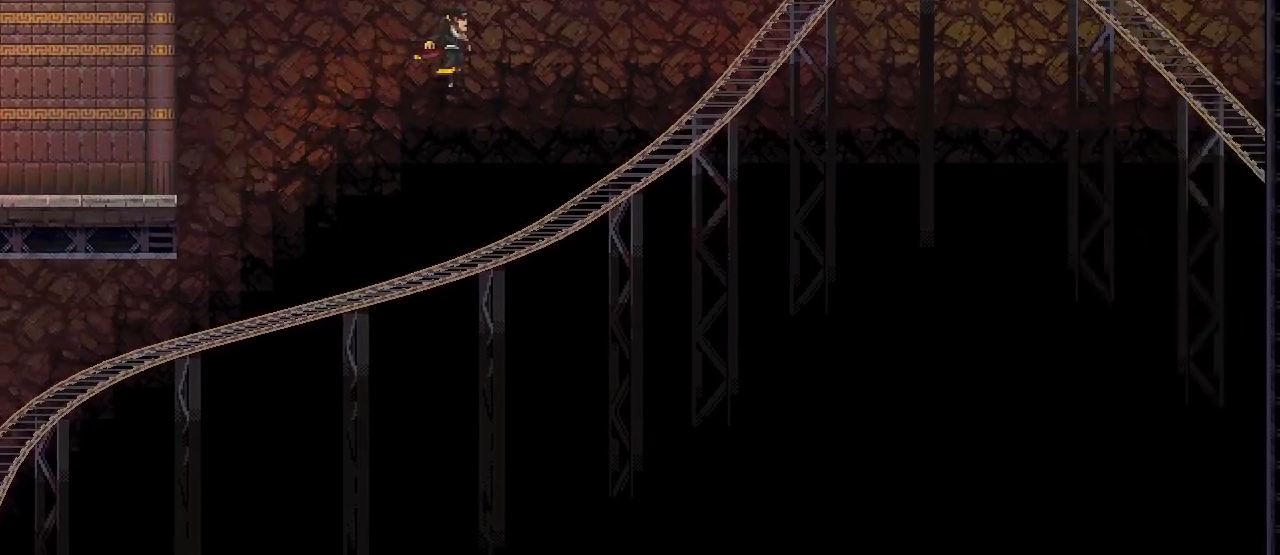
{"keys": ["d", "w"], "mouse": ["left"], "events": [[350, "mouse_left", "down"]]}
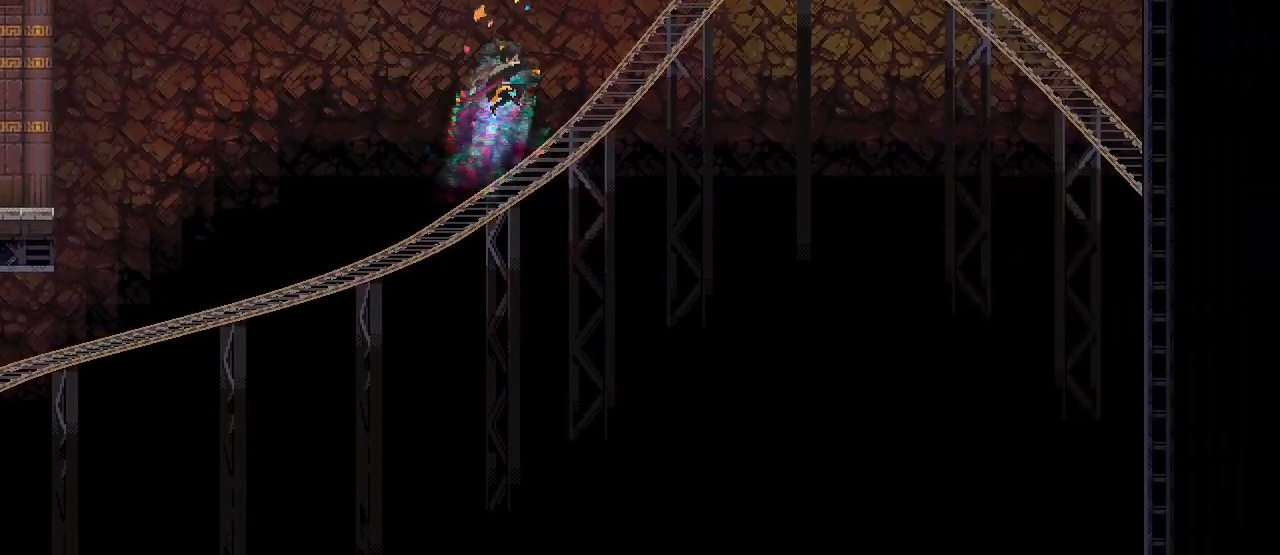
{"keys": ["a", "w"], "mouse": [], "events": [[17, "mouse_left", "up"], [33, "d", "up"], [117, "a", "down"], [233, "mouse_left", "down"], [467, "mouse_left", "up"]]}
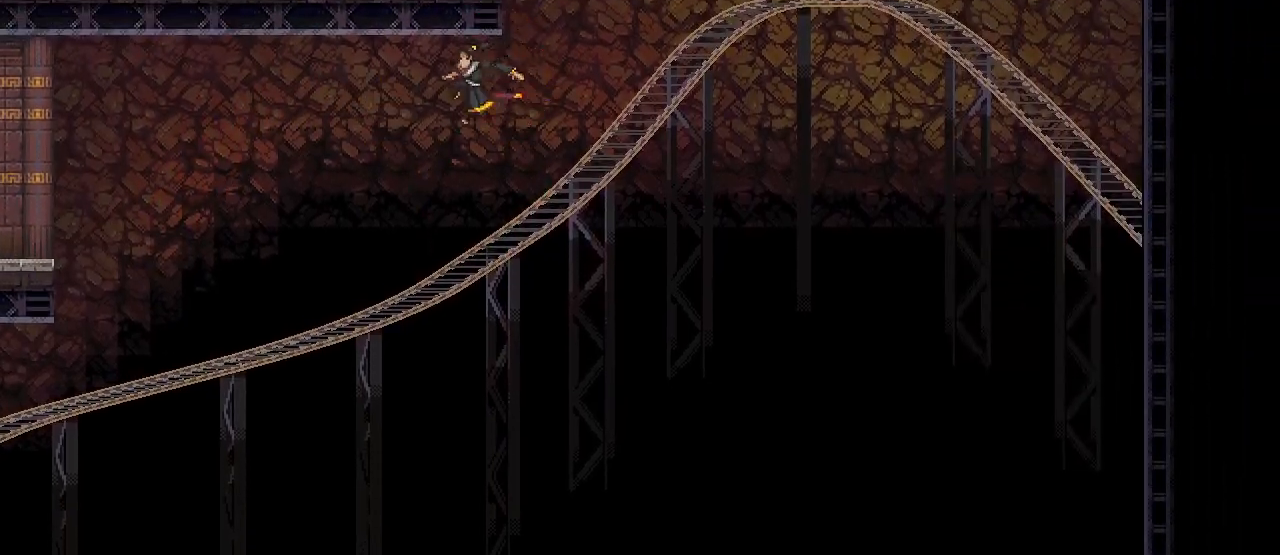
{"keys": ["a"], "mouse": ["left"], "events": [[117, "mouse_left", "down"], [183, "w", "up"], [283, "mouse_left", "up"], [467, "mouse_left", "down"]]}
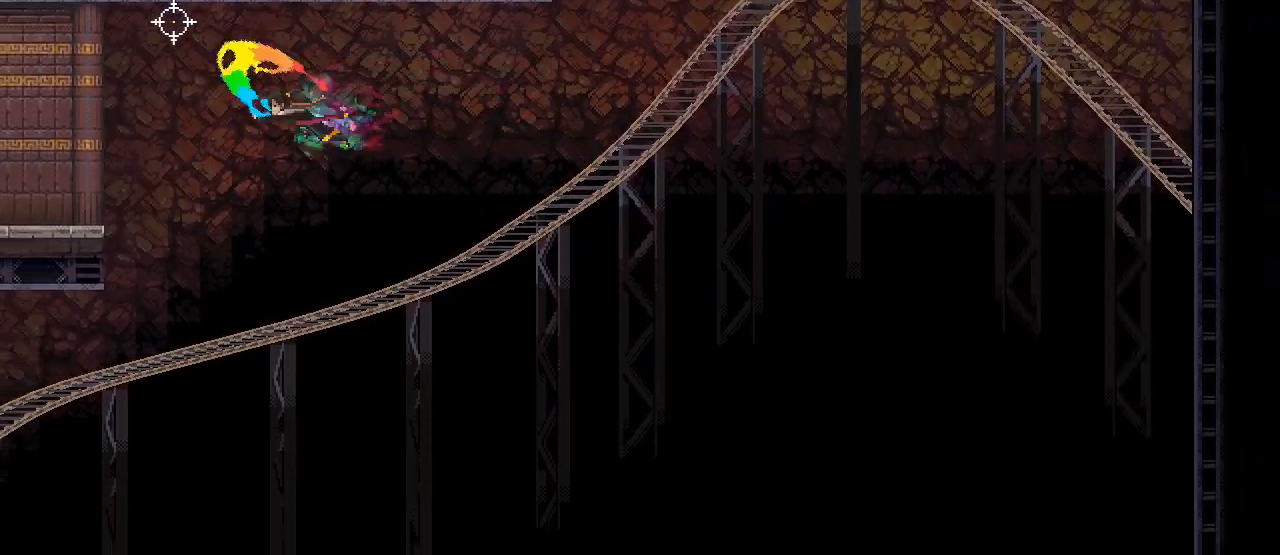
{"keys": ["a"], "mouse": [], "events": [[150, "mouse_left", "up"], [333, "mouse_left", "down"], [500, "mouse_left", "up"]]}
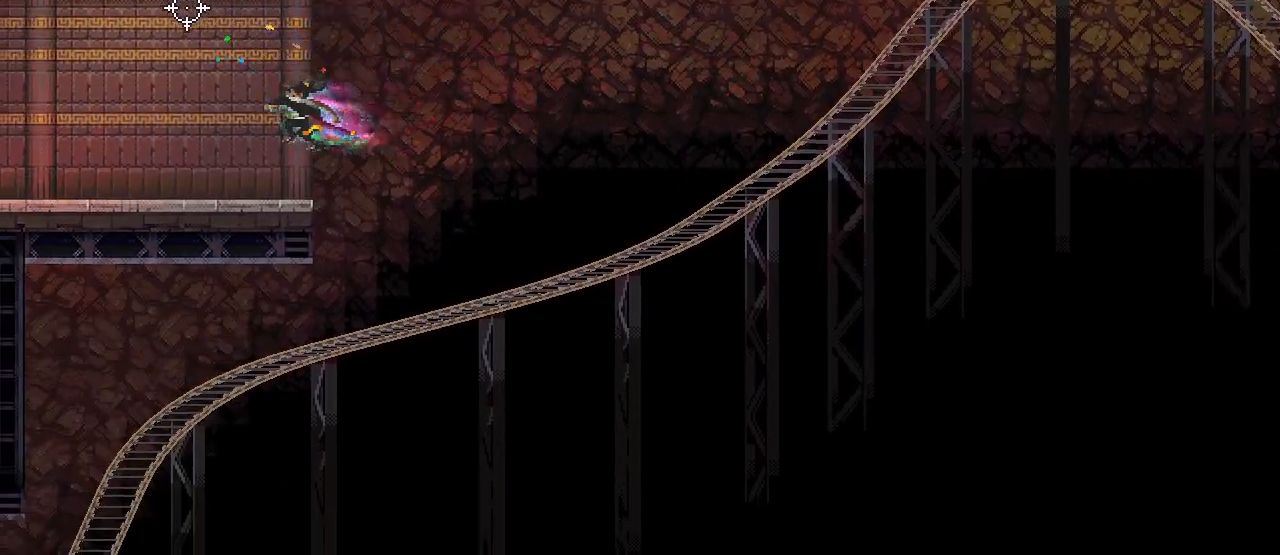
{"keys": ["s"], "mouse": [], "events": [[117, "s", "down"], [300, "a", "up"]]}
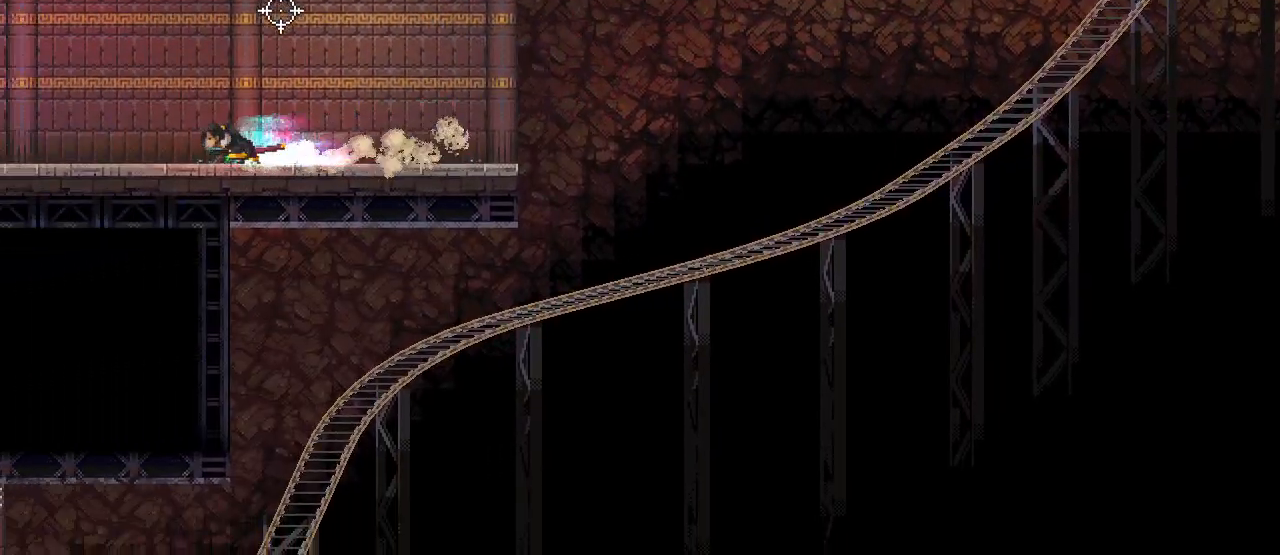
{"keys": ["a", "s"], "mouse": [], "events": [[67, "a", "down"], [200, "a", "up"], [467, "a", "down"]]}
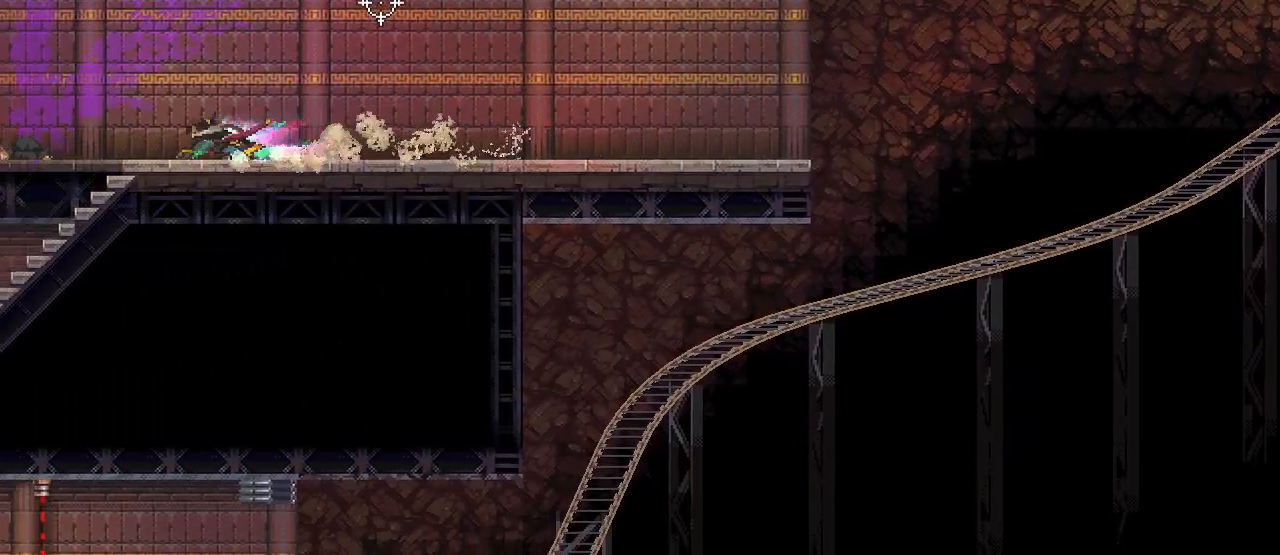
{"keys": ["s"], "mouse": [], "events": [[133, "a", "up"], [333, "d", "down"], [433, "d", "up"]]}
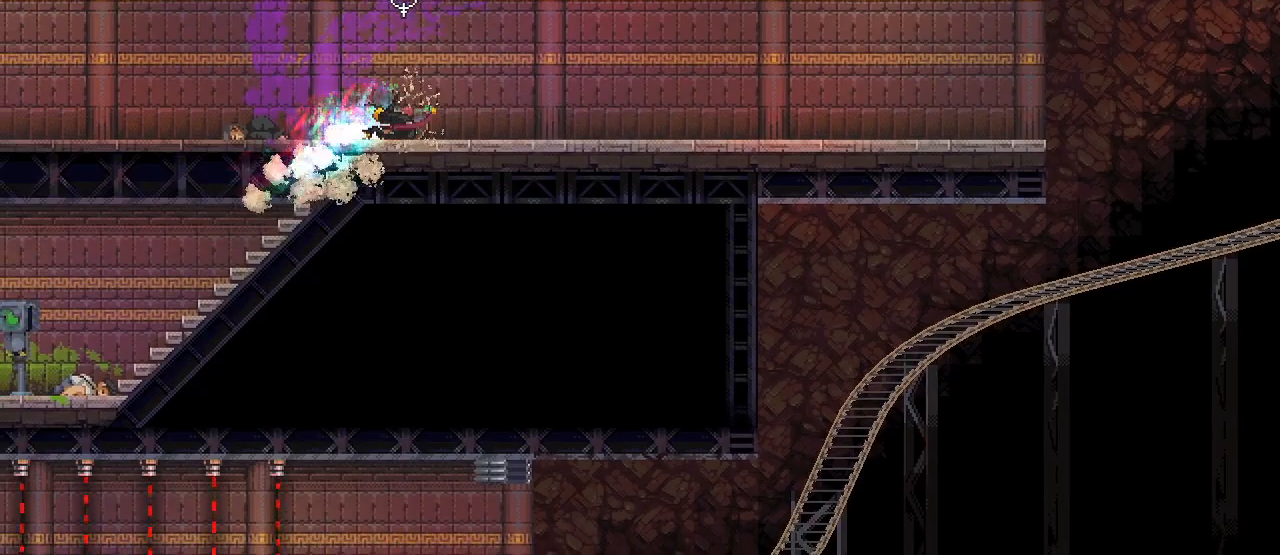
{"keys": ["s"], "mouse": [], "events": [[200, "d", "down"], [267, "d", "up"]]}
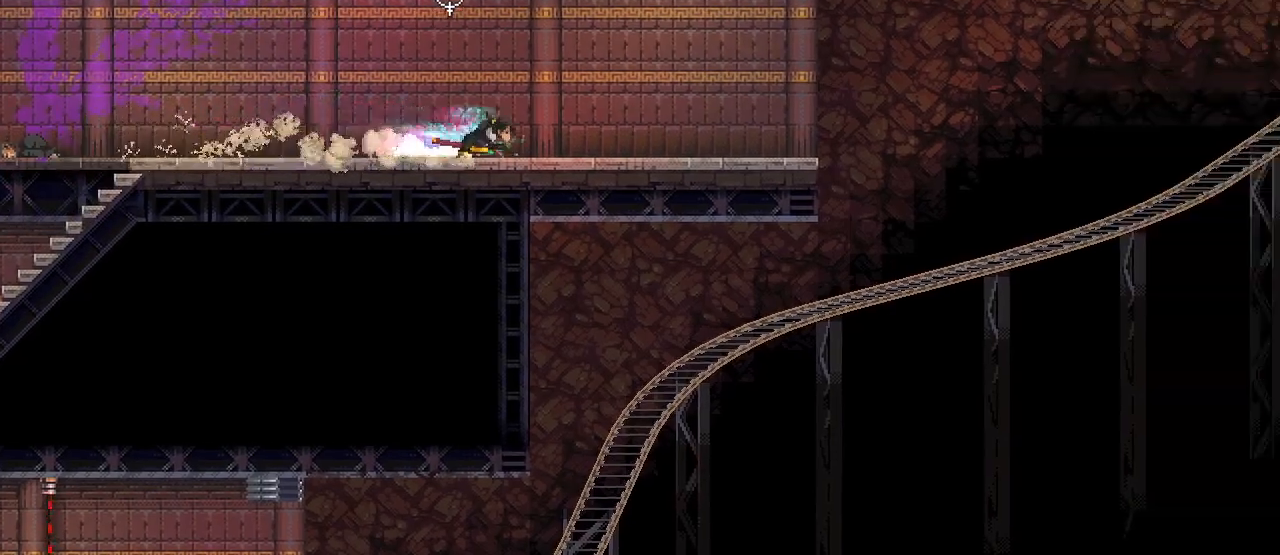
{"keys": ["a", "s"], "mouse": [], "events": [[83, "d", "down"], [183, "d", "up"], [433, "a", "down"]]}
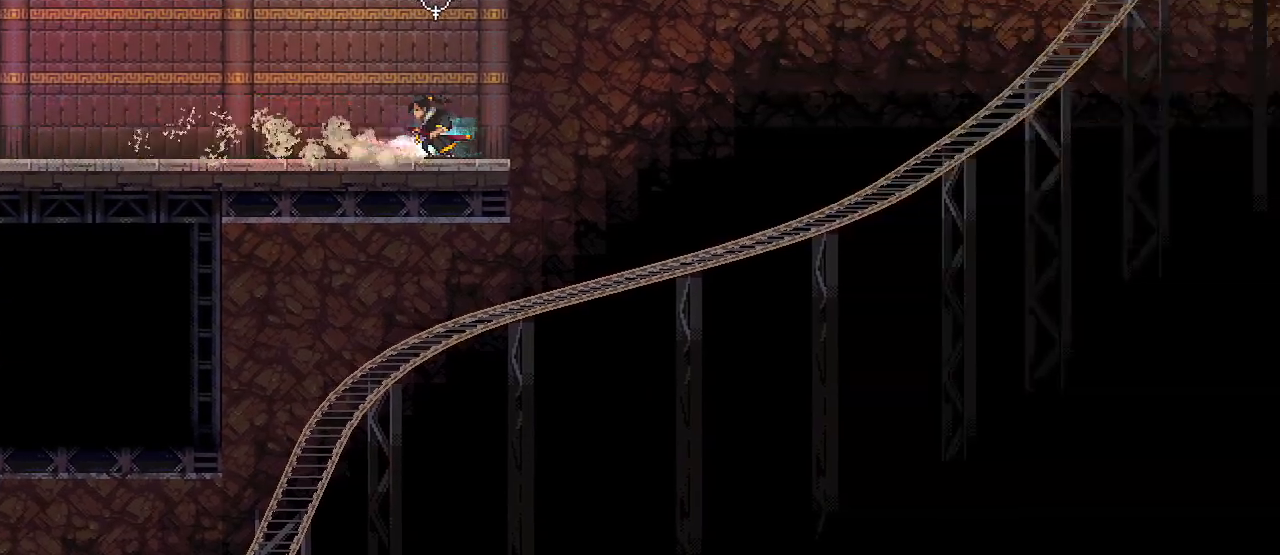
{"keys": ["s"], "mouse": [], "events": [[17, "a", "up"], [300, "a", "down"], [383, "a", "up"]]}
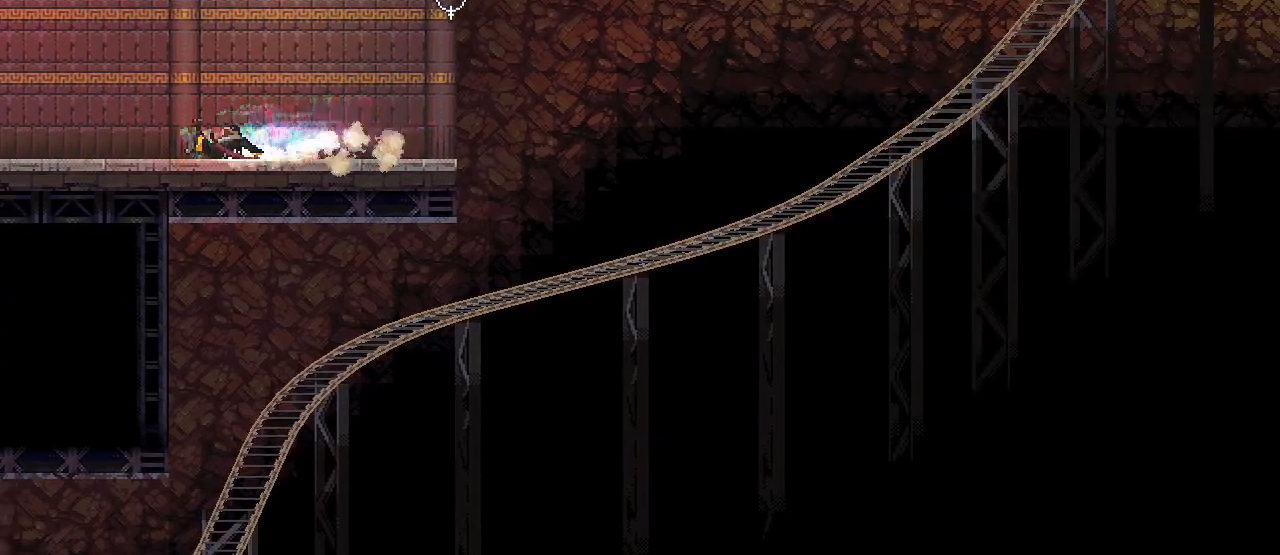
{"keys": ["s"], "mouse": [], "events": [[167, "a", "down"], [233, "a", "up"]]}
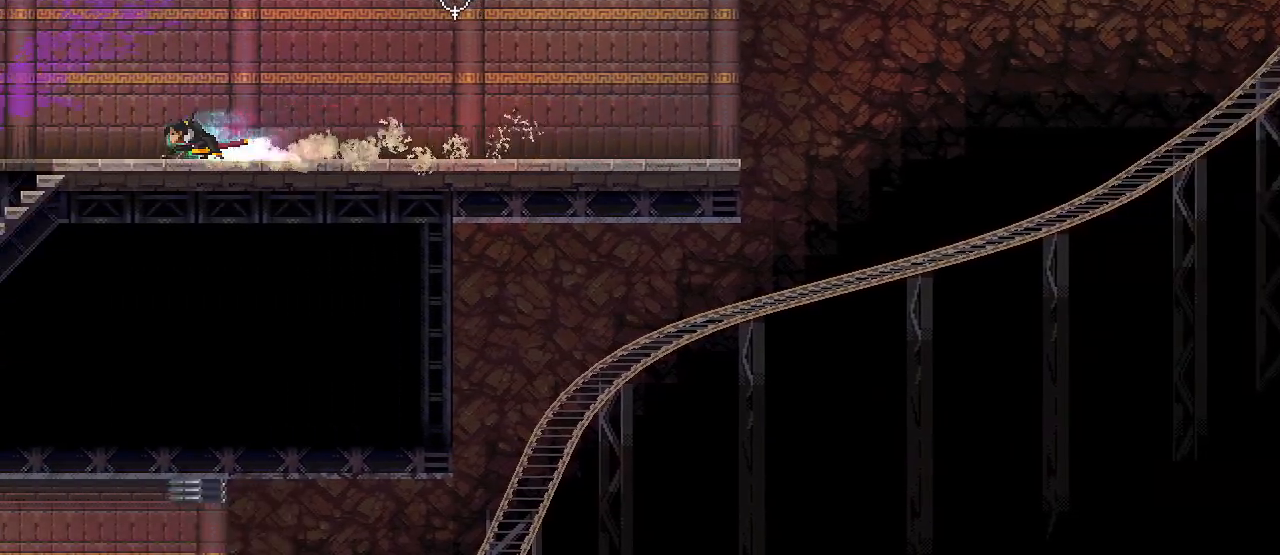
{"keys": ["s"], "mouse": [], "events": [[50, "a", "down"], [100, "a", "up"], [417, "a", "down"], [483, "a", "up"]]}
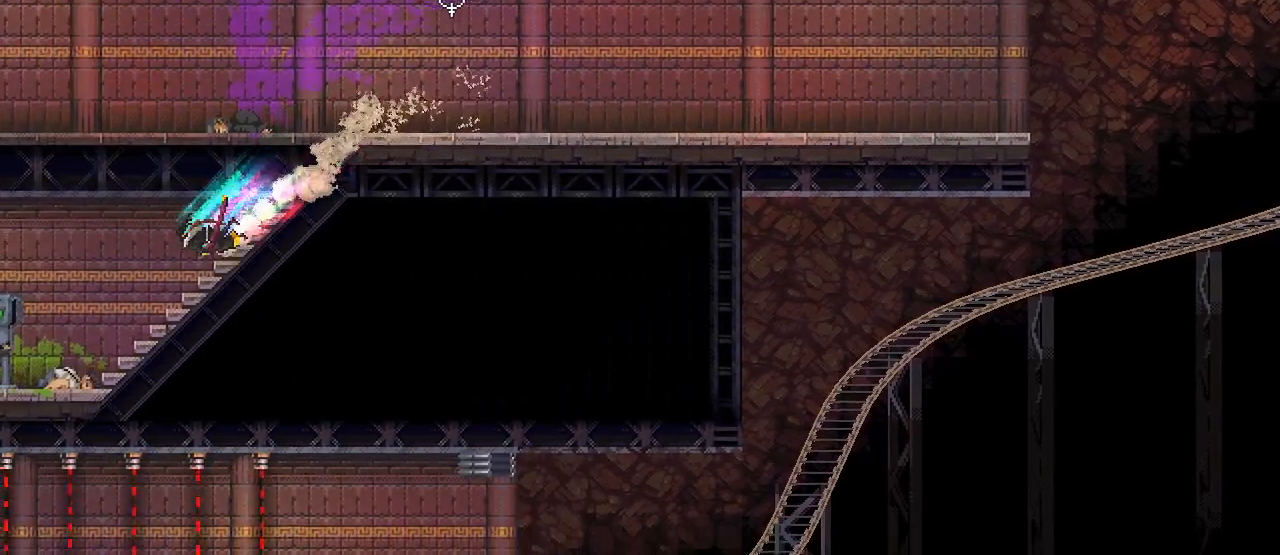
{"keys": ["s"], "mouse": [], "events": [[283, "d", "down"], [367, "d", "up"]]}
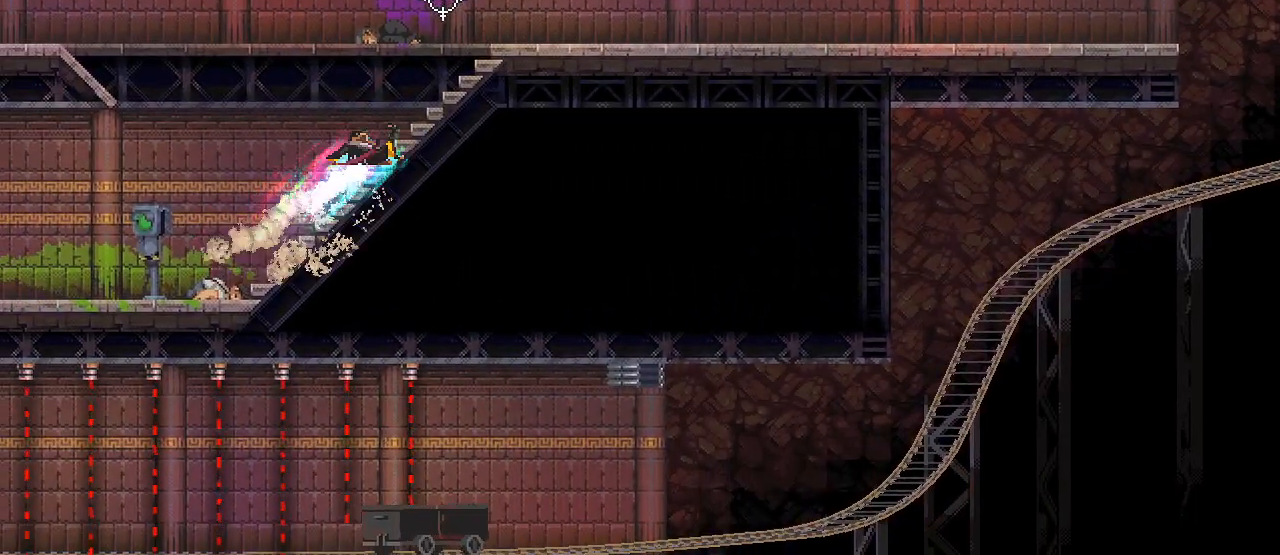
{"keys": ["s"], "mouse": [], "events": [[183, "d", "down"], [233, "d", "up"]]}
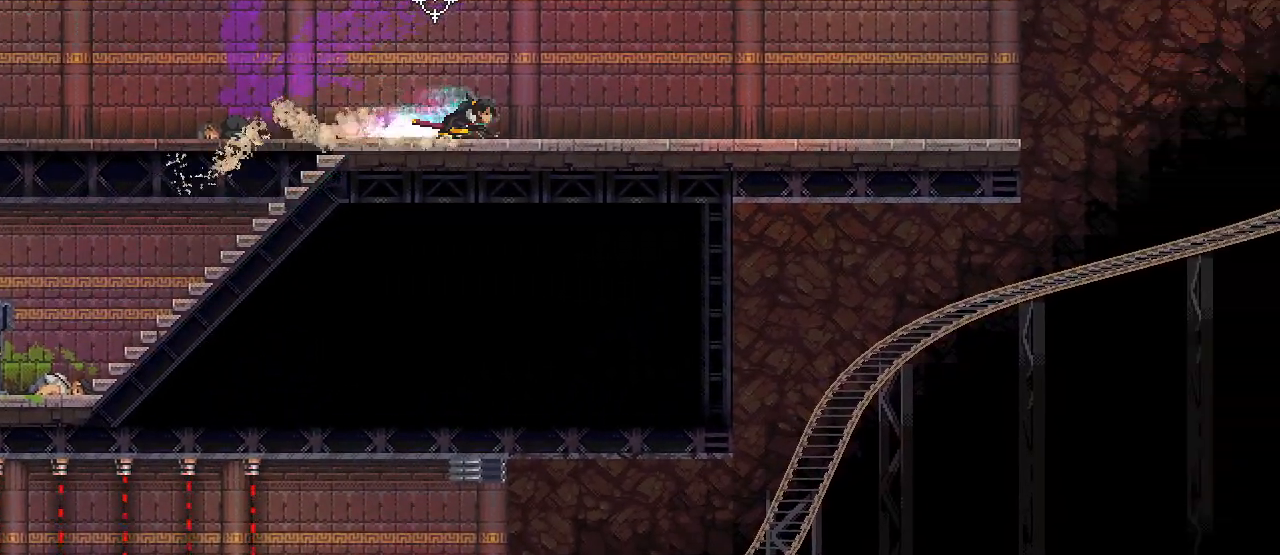
{"keys": ["s"], "mouse": [], "events": [[50, "d", "down"], [117, "d", "up"], [433, "d", "down"], [500, "d", "up"]]}
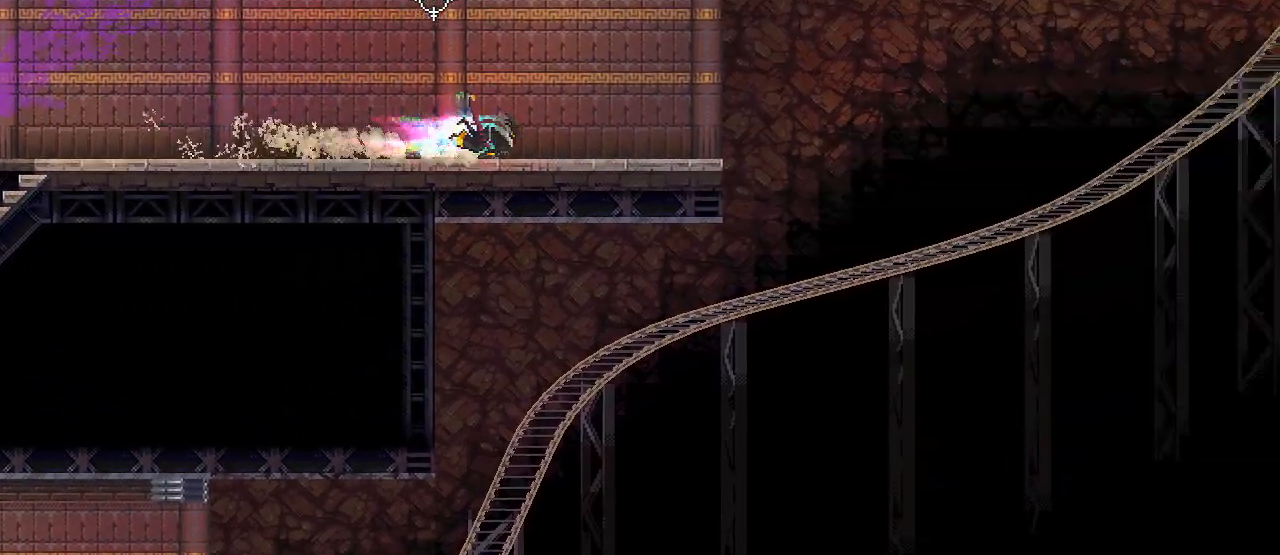
{"keys": ["s"], "mouse": [], "events": [[283, "a", "down"], [350, "a", "up"]]}
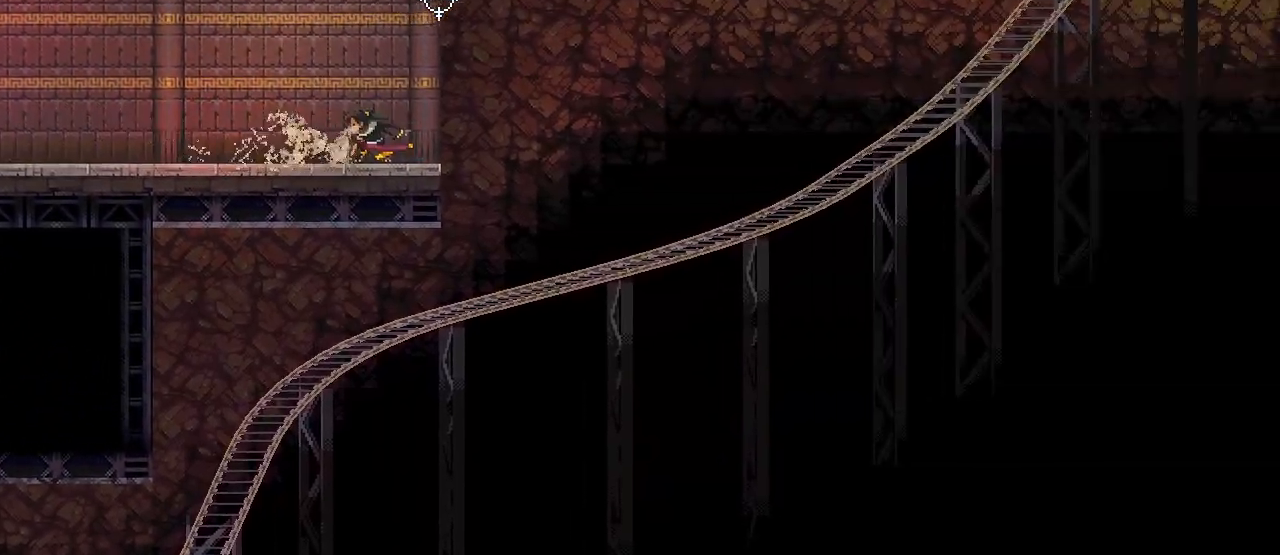
{"keys": ["a", "s"], "mouse": [], "events": [[150, "a", "down"], [200, "a", "up"], [500, "a", "down"]]}
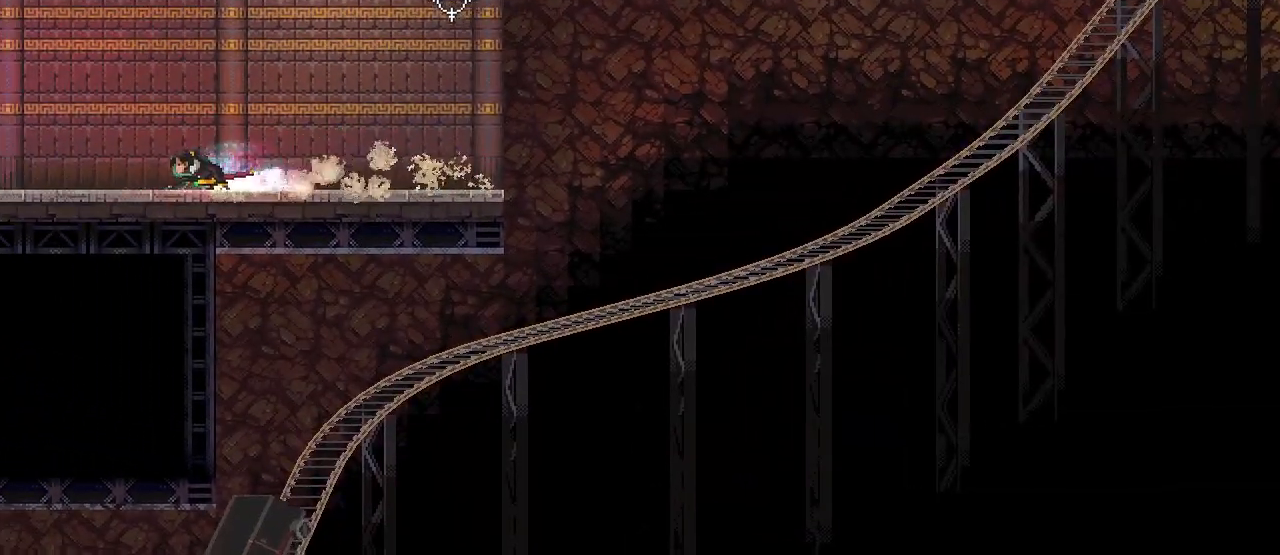
{"keys": ["s"], "mouse": [], "events": [[100, "a", "up"], [417, "a", "down"], [483, "a", "up"]]}
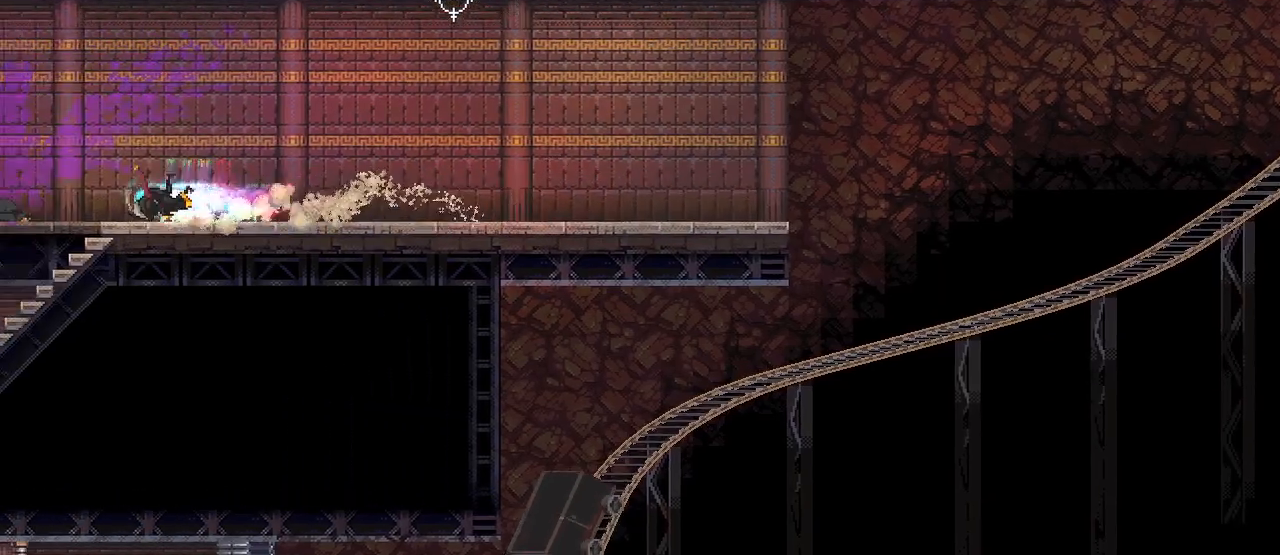
{"keys": ["s"], "mouse": [], "events": [[300, "a", "down"], [333, "a", "up"]]}
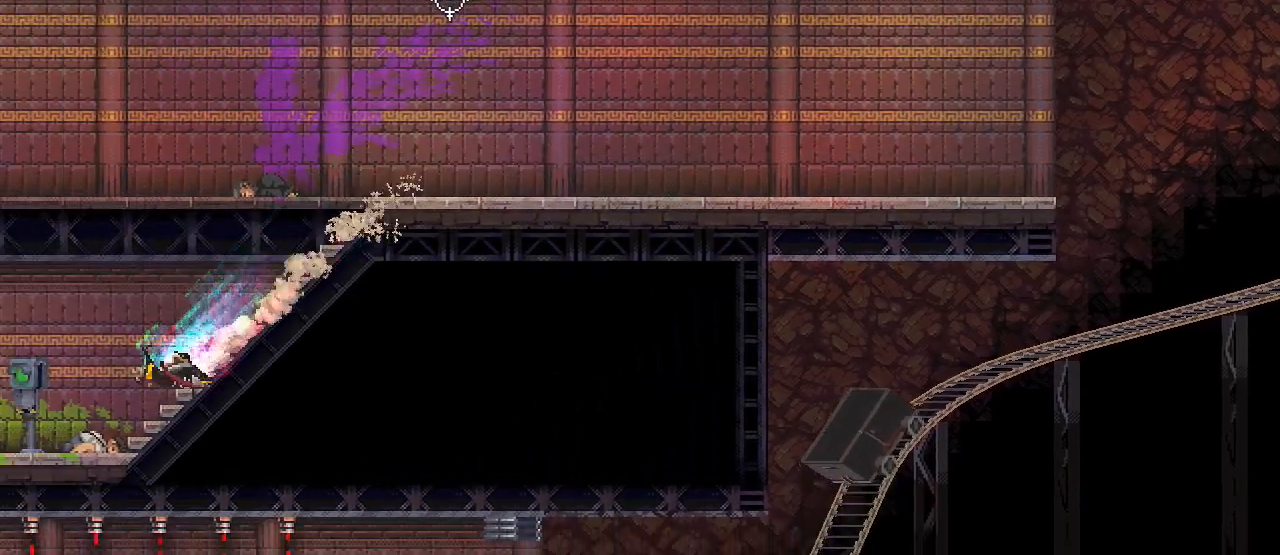
{"keys": ["s"], "mouse": [], "events": [[167, "d", "down"], [233, "d", "up"]]}